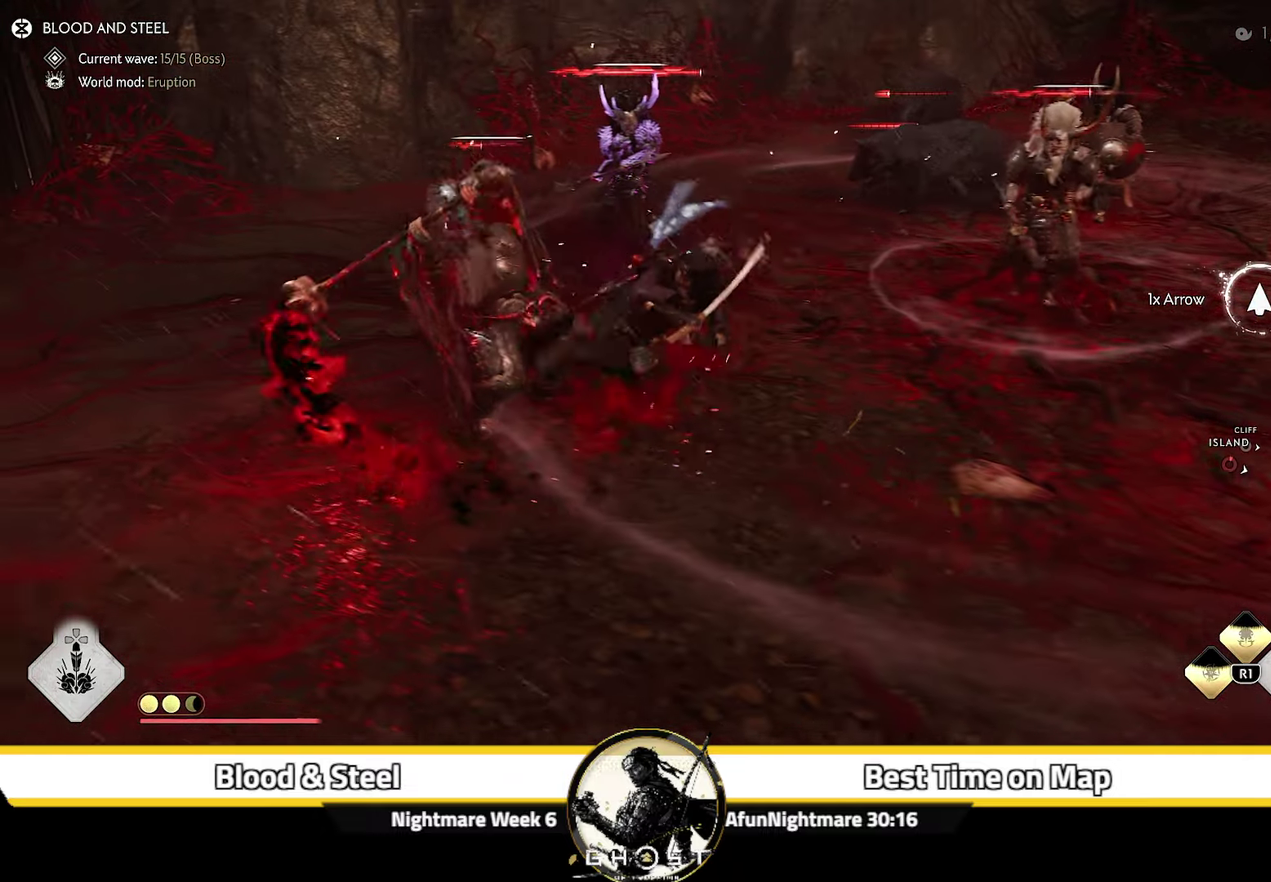
Gameplay with a controller (PlayStation layout); each line is a JSON object with the inputs held at the frame after it (dt_ms = milliseconds from this image to that frame). "events" lists button and stick changes between this image and that frame as [ms after this image, input, new state], when the widget could be followed in between. Not read: L1 TOUCHPAD.
{"dt_ms": 300, "buttons": [], "left_stick": "up-left", "right_stick": "right", "events": [[100, "TRIANGLE", "down"], [217, "right_stick", "right"], [233, "TRIANGLE", "up"], [250, "left_stick", "up-left"]]}
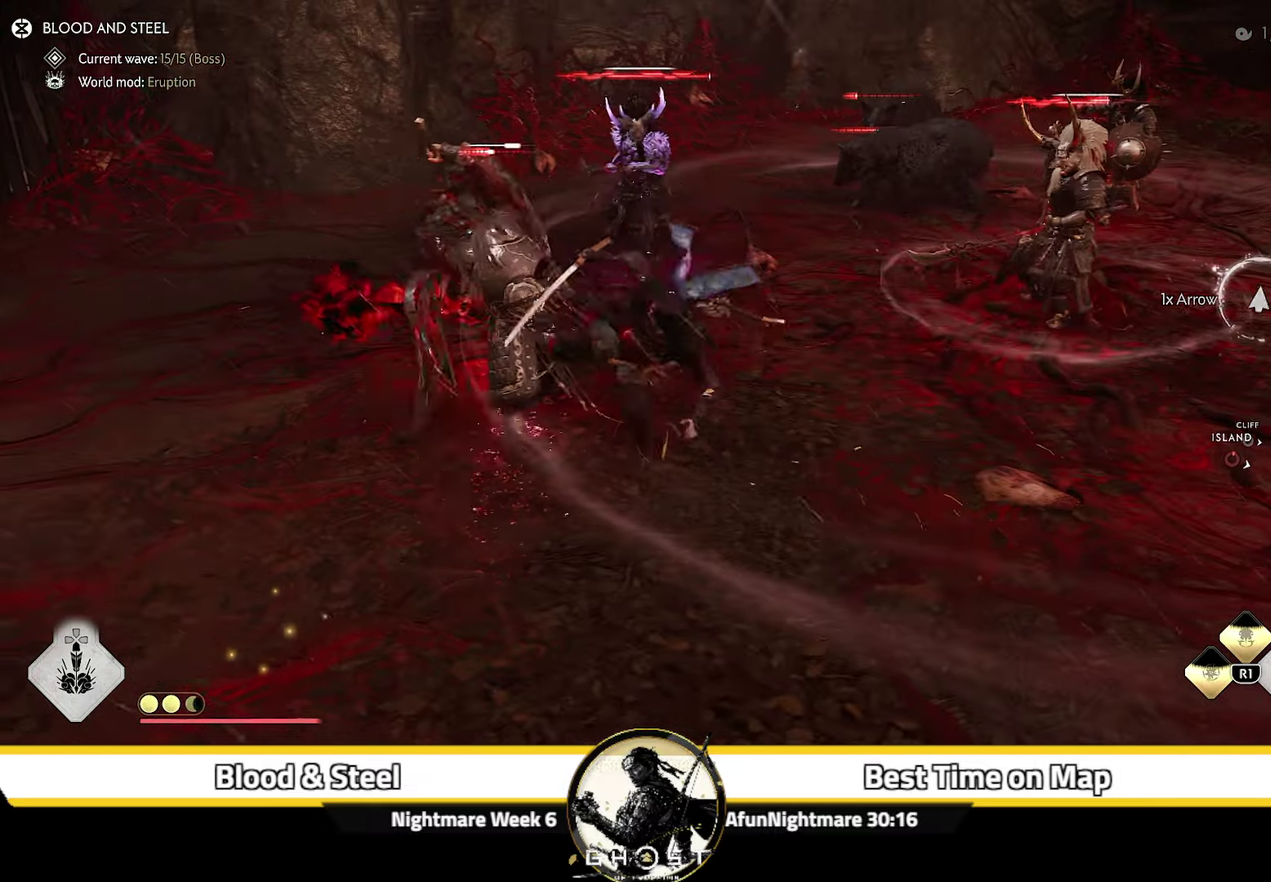
{"dt_ms": 600, "buttons": [], "left_stick": "up-left", "right_stick": "up-left"}
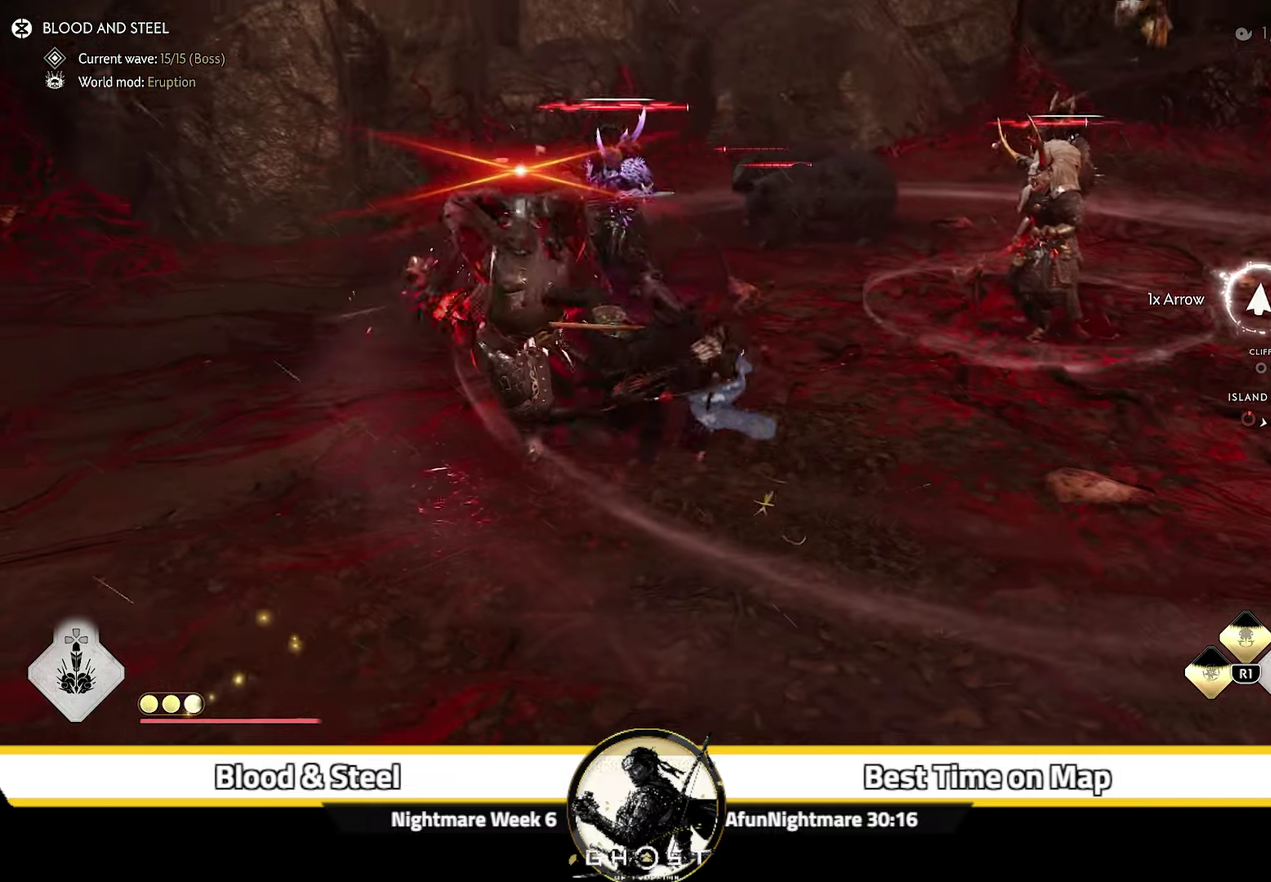
{"dt_ms": 800, "buttons": [], "left_stick": "left", "right_stick": "center"}
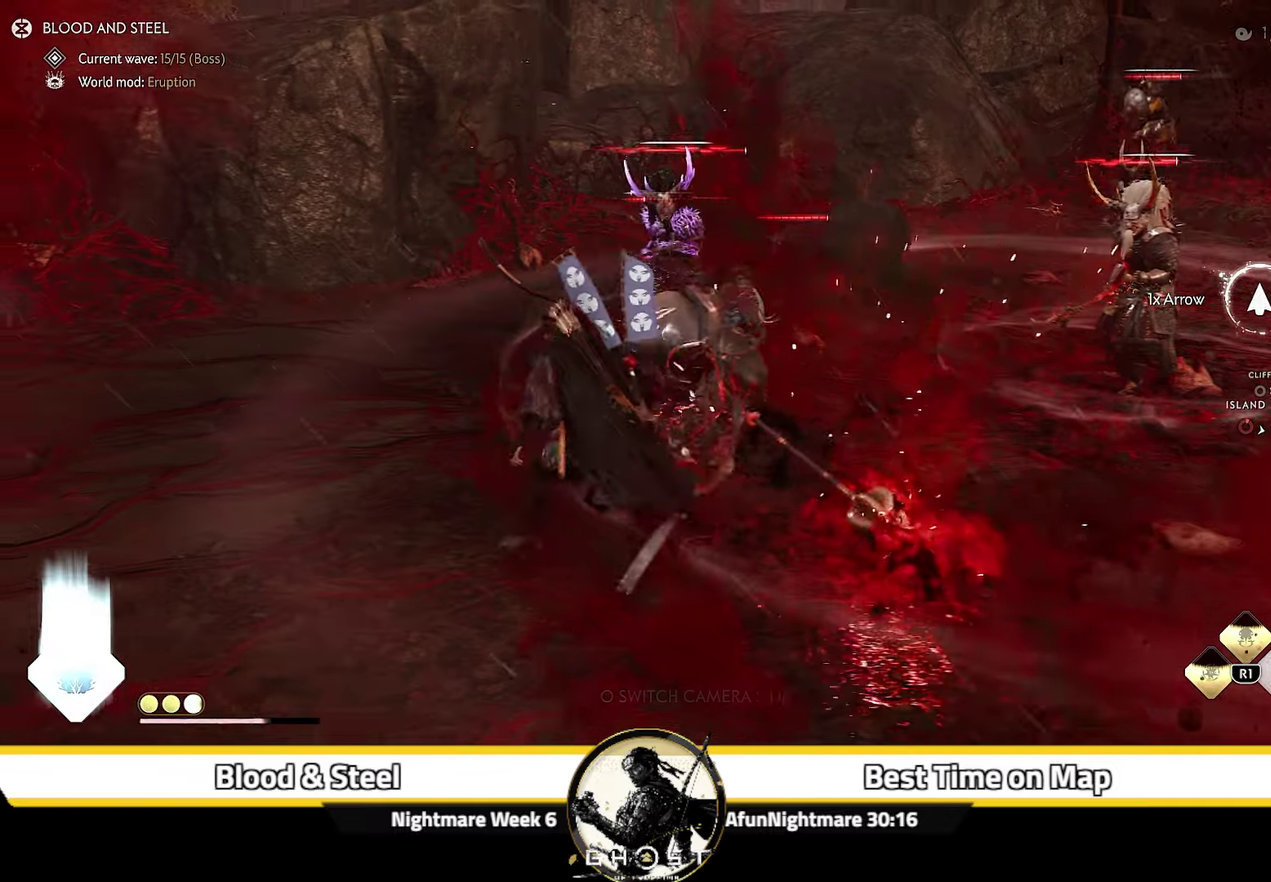
{"dt_ms": 300, "buttons": ["TRIANGLE"], "left_stick": "up-right", "right_stick": "up-right", "events": [[17, "left_stick", "up-left"], [134, "left_stick", "up-right"], [234, "TRIANGLE", "down"], [234, "right_stick", "up-right"]]}
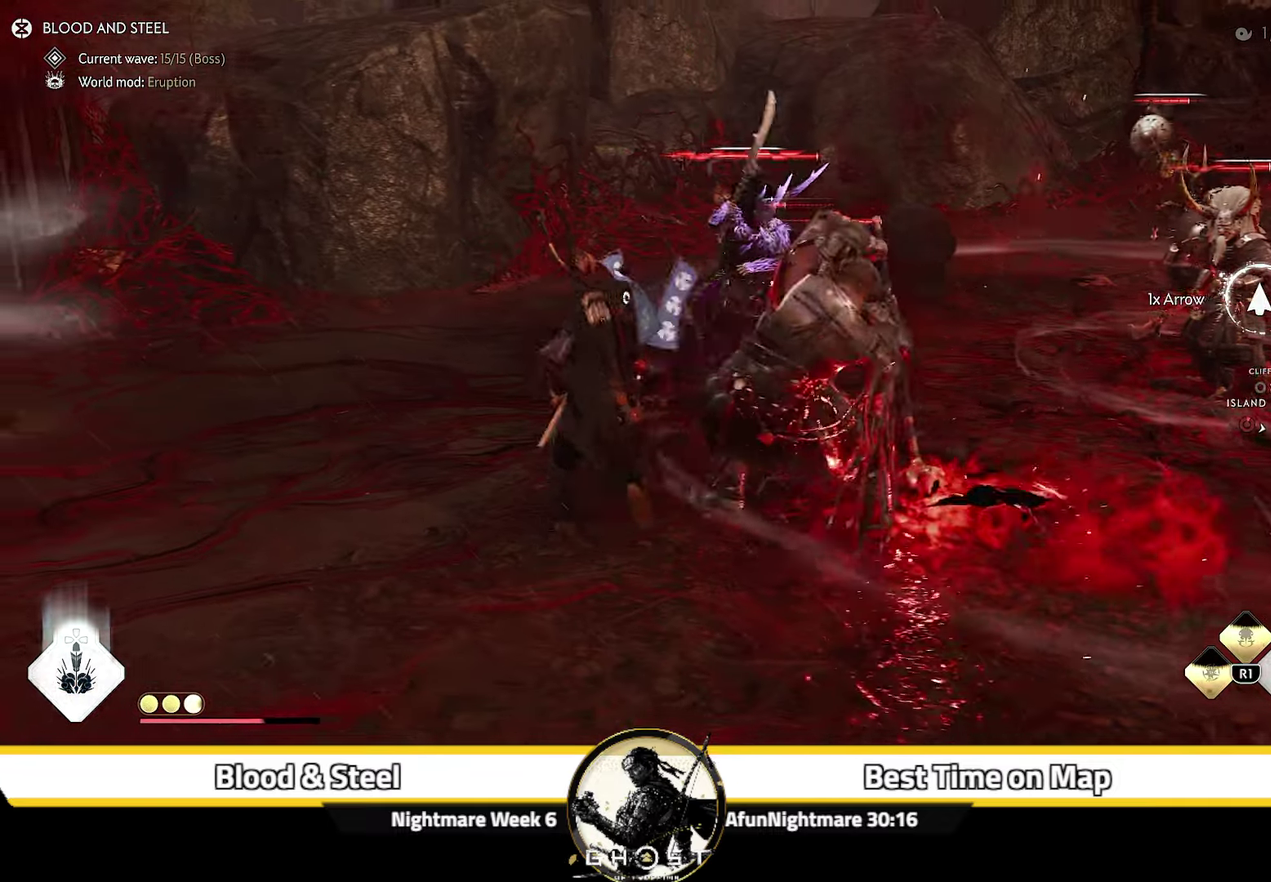
{"dt_ms": 400, "buttons": [], "left_stick": "center", "right_stick": "right", "events": [[34, "right_stick", "right"], [50, "TRIANGLE", "up"], [300, "left_stick", "center"]]}
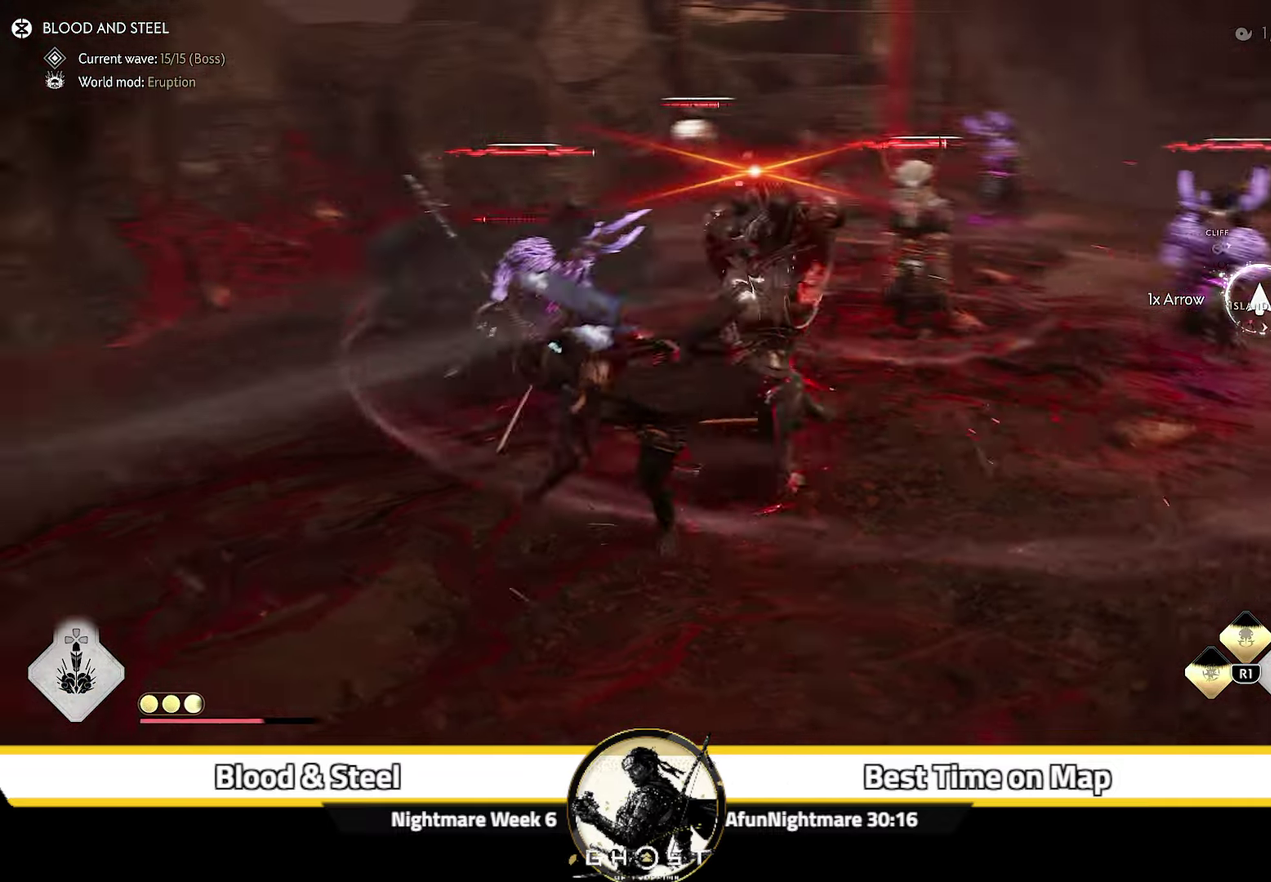
{"dt_ms": 800, "buttons": [], "left_stick": "right", "right_stick": "center", "events": [[117, "left_stick", "left"], [134, "right_stick", "center"], [284, "left_stick", "center"], [467, "left_stick", "right"], [600, "right_stick", "down"], [750, "right_stick", "center"]]}
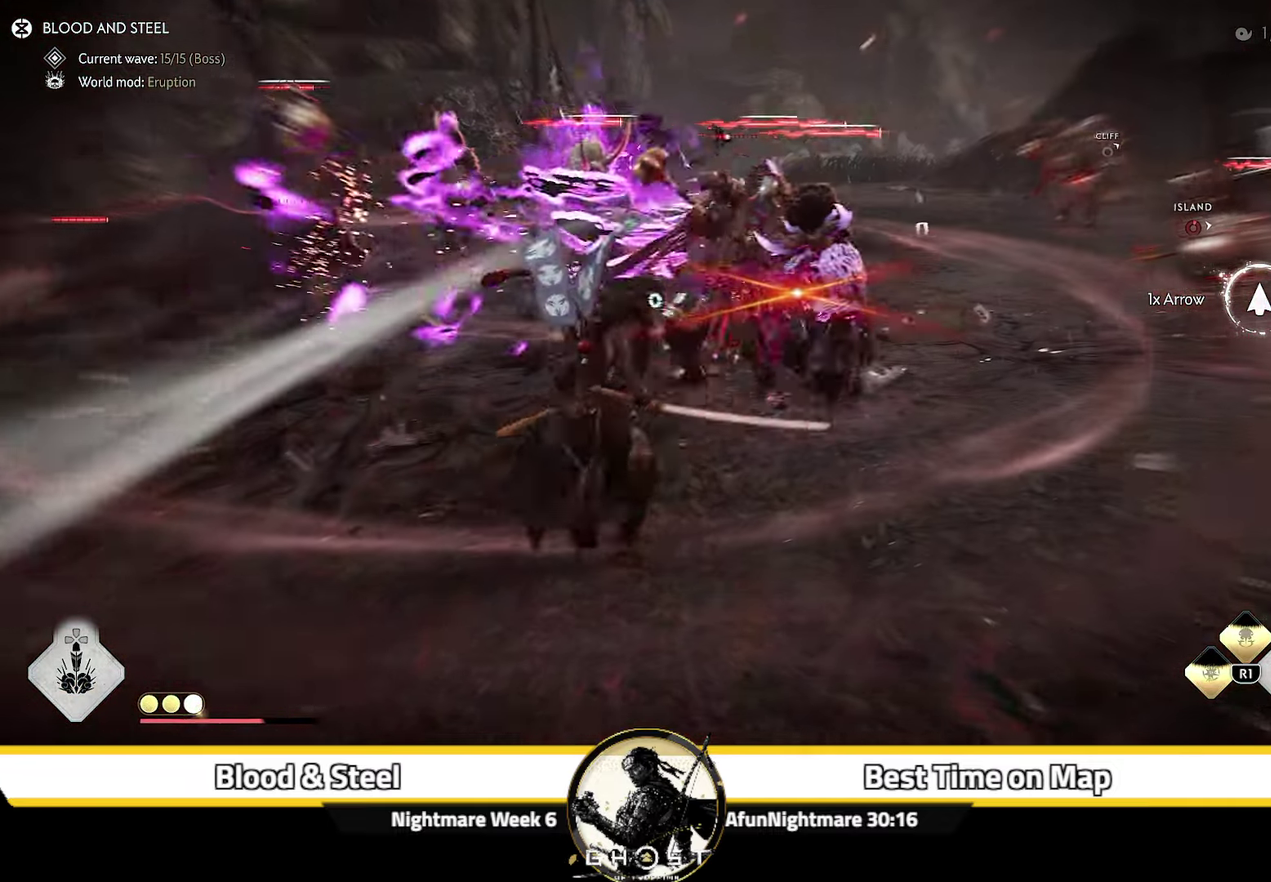
{"dt_ms": 300, "buttons": ["CIRCLE"], "left_stick": "down-left", "right_stick": "center", "events": [[100, "left_stick", "up-right"], [184, "left_stick", "down-left"], [217, "CIRCLE", "down"]]}